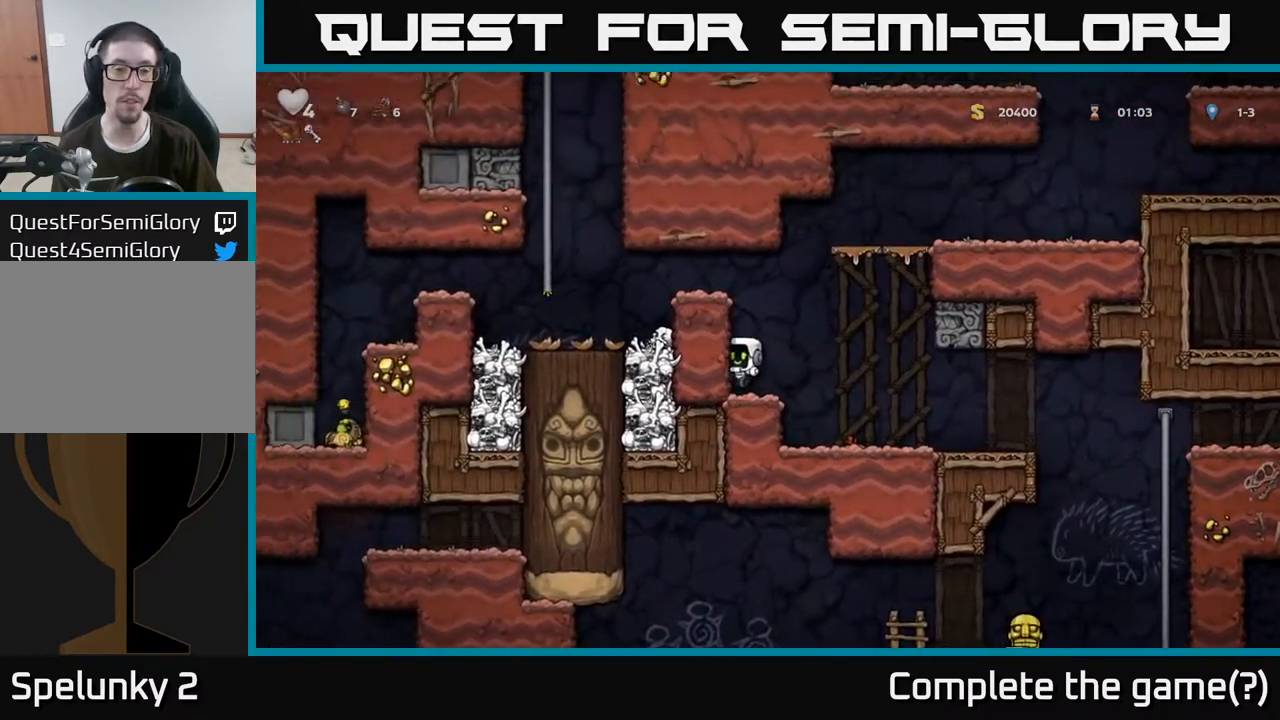
Gameplay with a controller (Xbox layout); each line is a JSON object with the inputs held at the frame after it. "events" lists button and stick changes between this image and that frame as [ms after this image, input, new state], when the widget could be followed in between.
{"buttons": [], "left_stick": "right", "right_stick": "center", "events": [[150, "A", "down"], [217, "left_stick", "left"], [383, "A", "up"], [417, "left_stick", "right"]]}
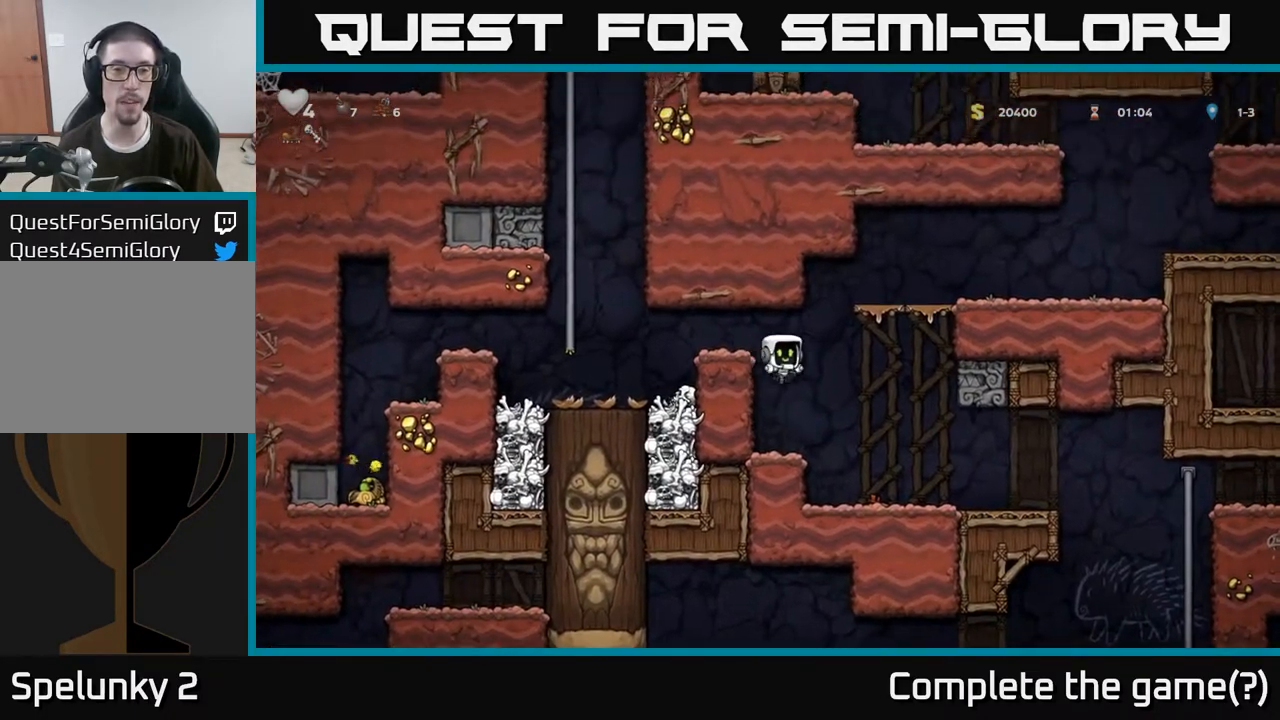
{"buttons": [], "left_stick": "right", "right_stick": "center", "events": []}
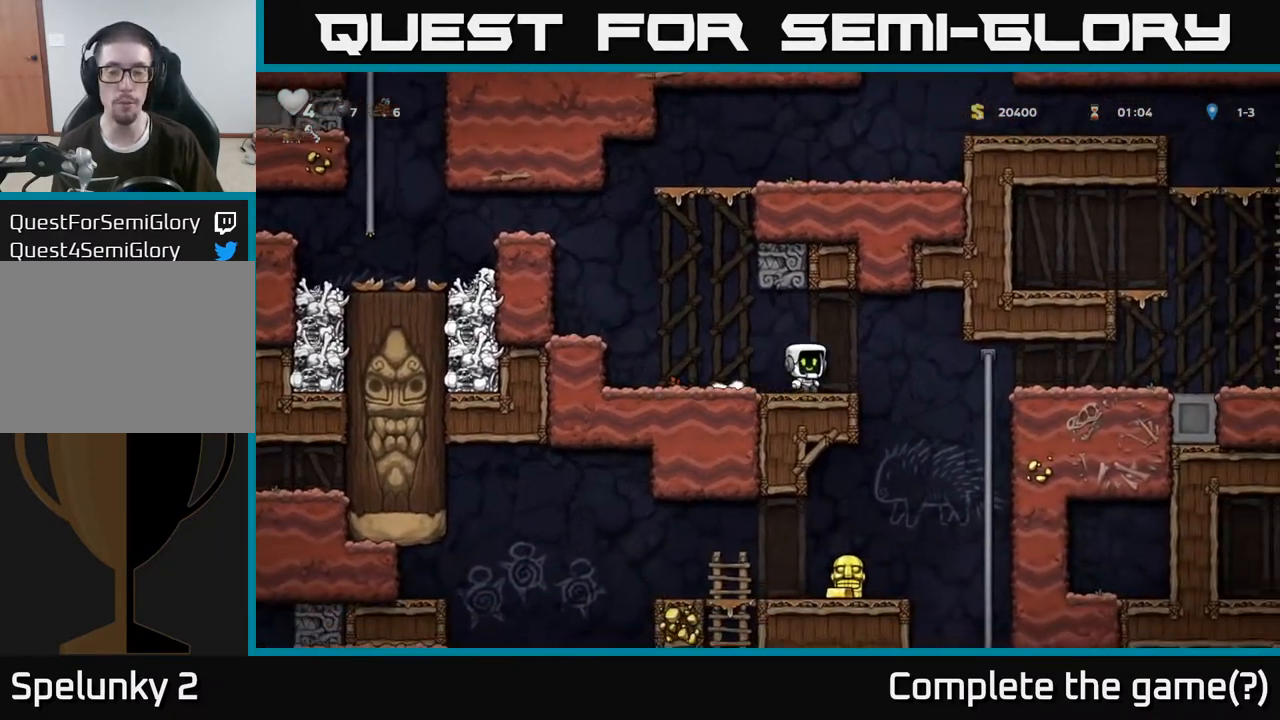
{"buttons": [], "left_stick": "center", "right_stick": "center", "events": [[217, "left_stick", "left"], [367, "left_stick", "center"]]}
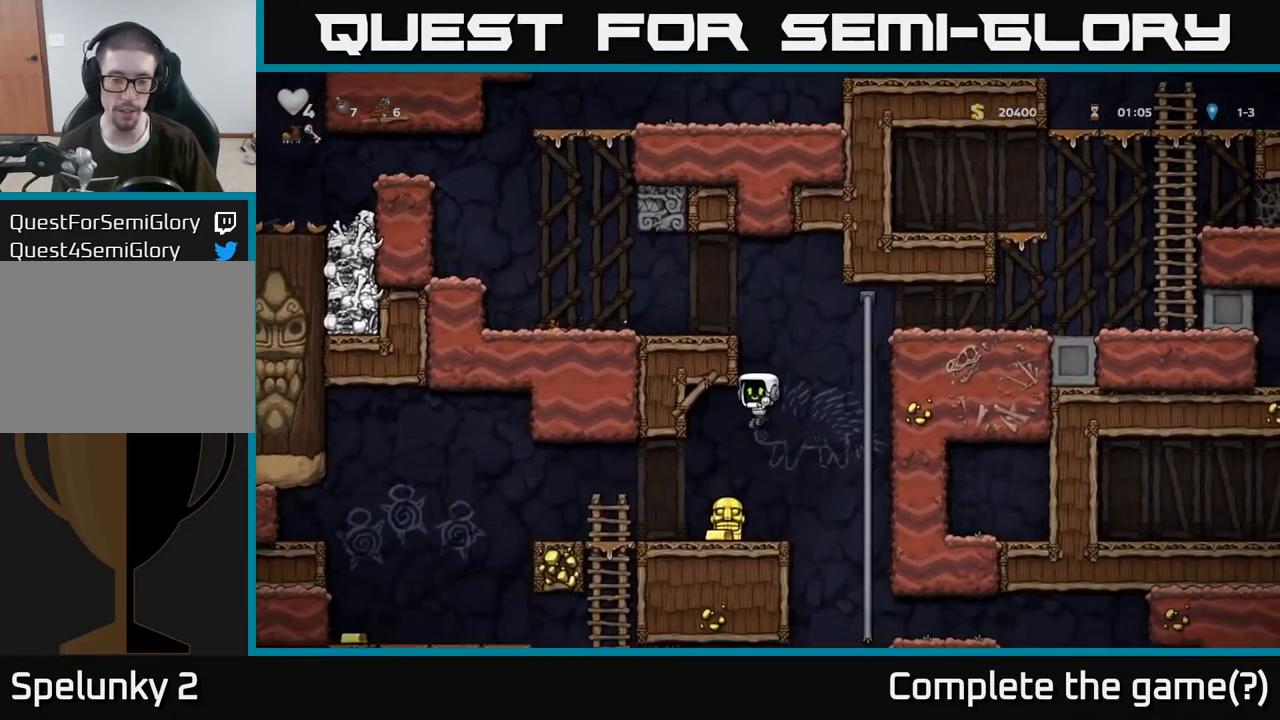
{"buttons": [], "left_stick": "center", "right_stick": "center", "events": [[217, "left_stick", "left"], [317, "left_stick", "center"], [383, "left_stick", "down-right"], [500, "left_stick", "center"]]}
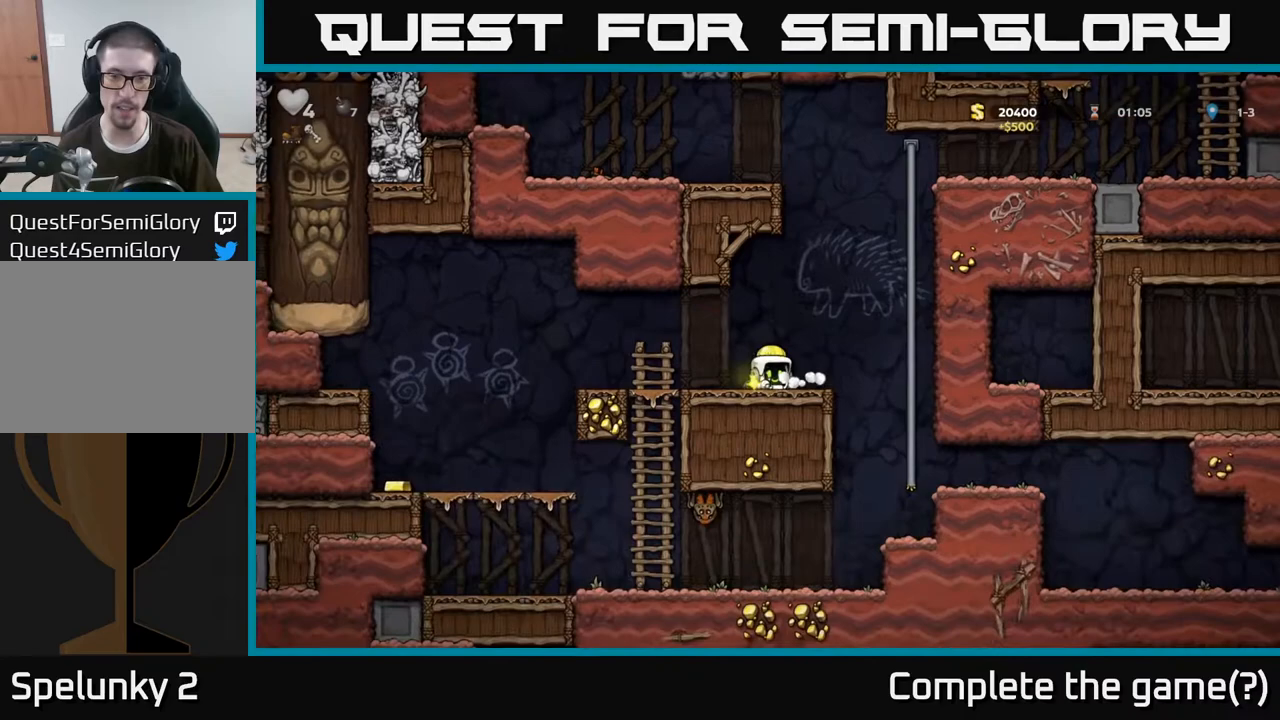
{"buttons": [], "left_stick": "center", "right_stick": "center", "events": [[250, "left_stick", "left"], [367, "left_stick", "center"]]}
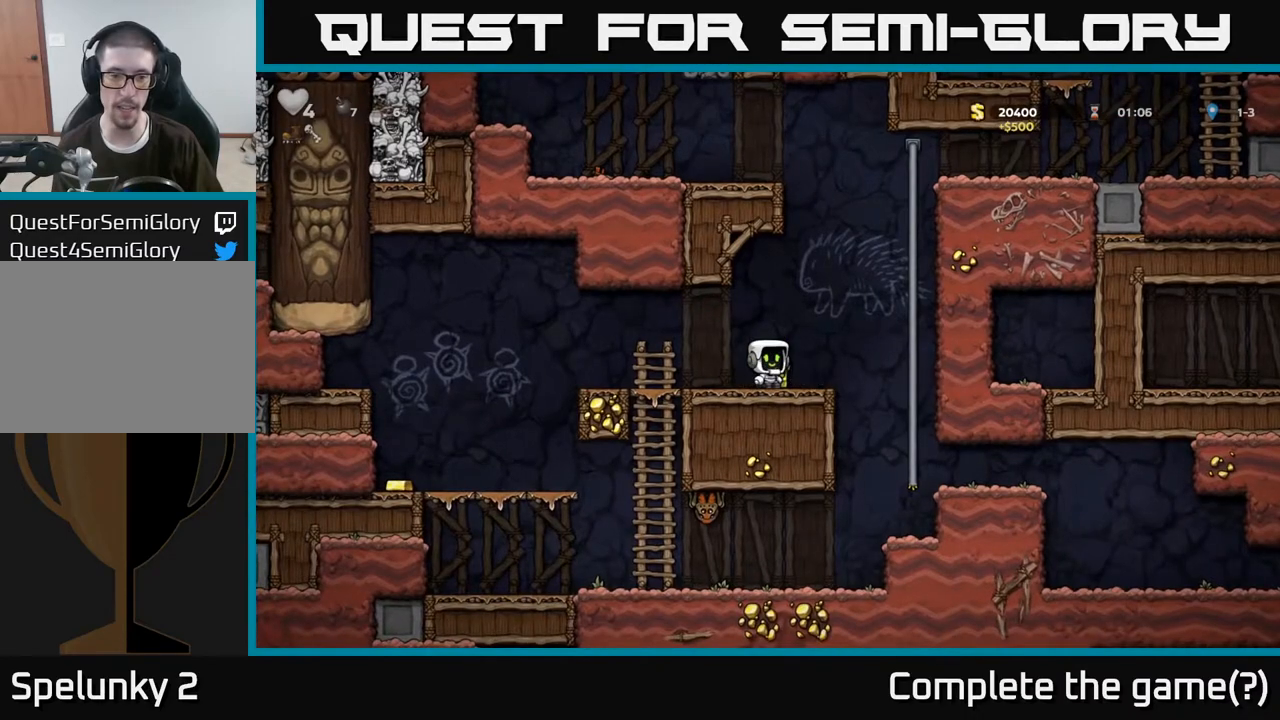
{"buttons": [], "left_stick": "left", "right_stick": "center", "events": [[67, "left_stick", "down"], [333, "X", "down"], [433, "X", "up"], [483, "left_stick", "left"]]}
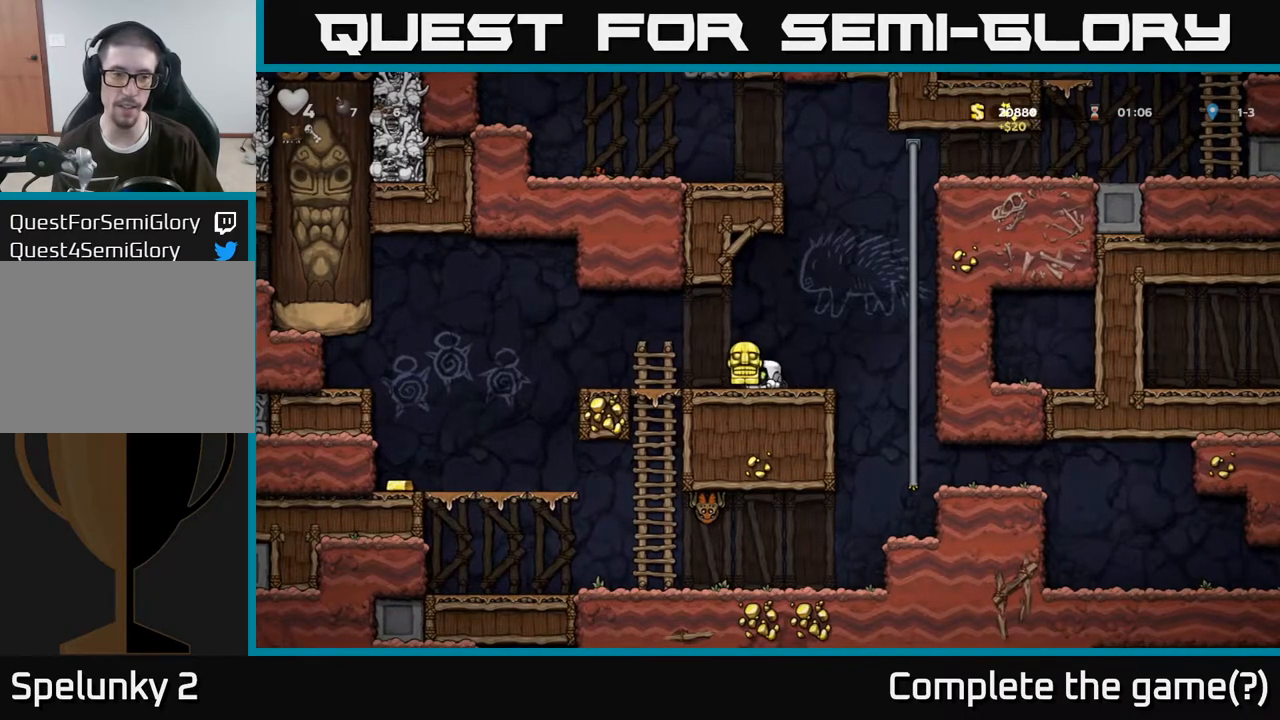
{"buttons": [], "left_stick": "left", "right_stick": "center", "events": []}
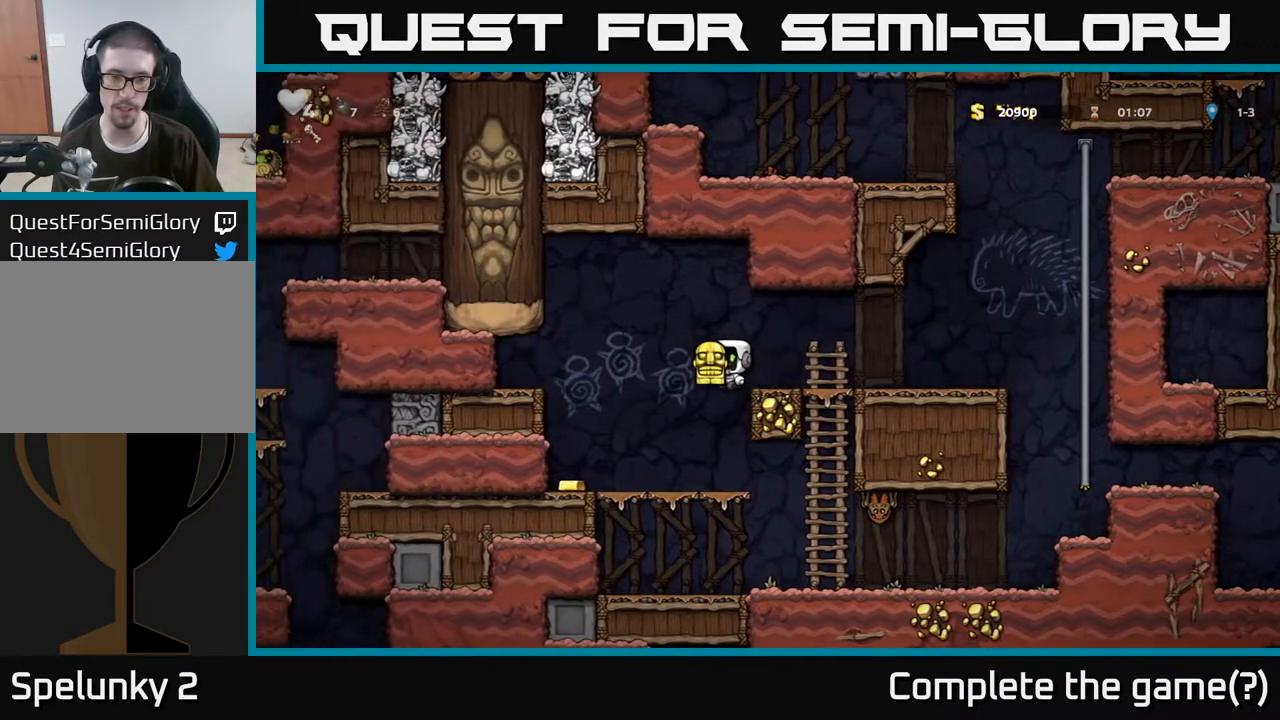
{"buttons": [], "left_stick": "right", "right_stick": "center", "events": [[283, "left_stick", "right"]]}
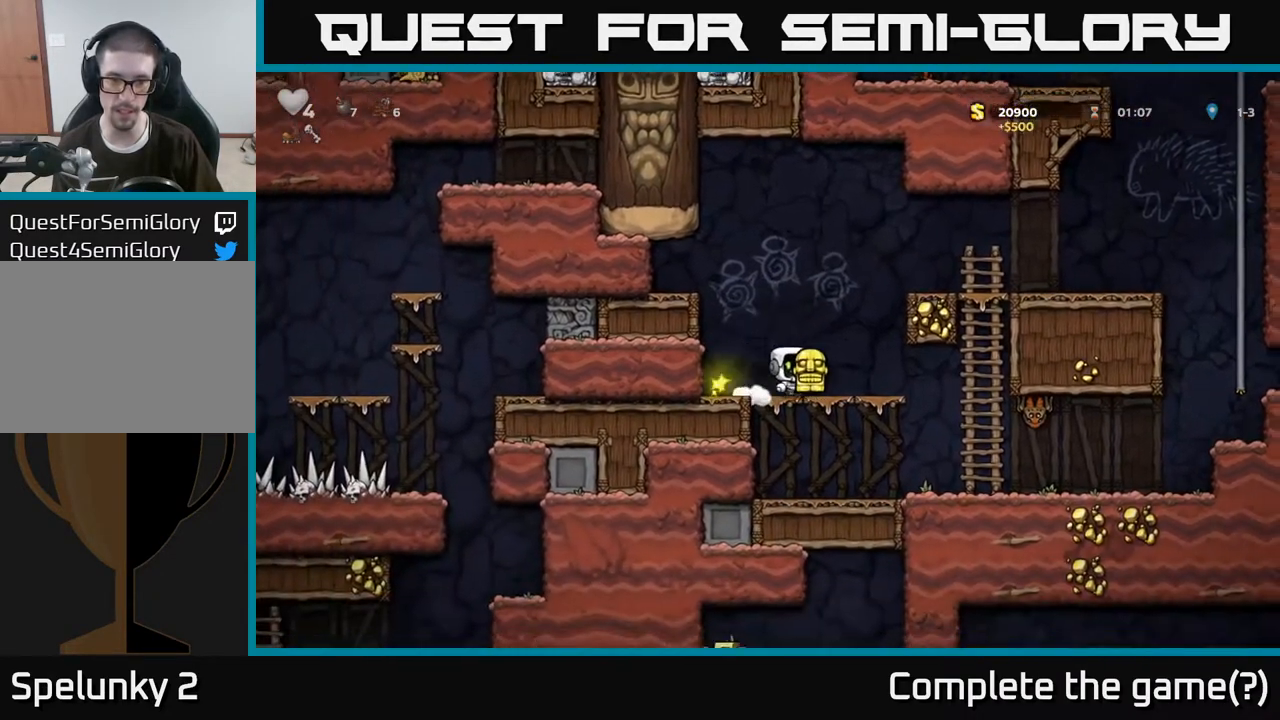
{"buttons": [], "left_stick": "right", "right_stick": "center", "events": [[67, "left_stick", "down"], [100, "A", "down"], [233, "A", "up"], [267, "left_stick", "center"], [450, "left_stick", "right"]]}
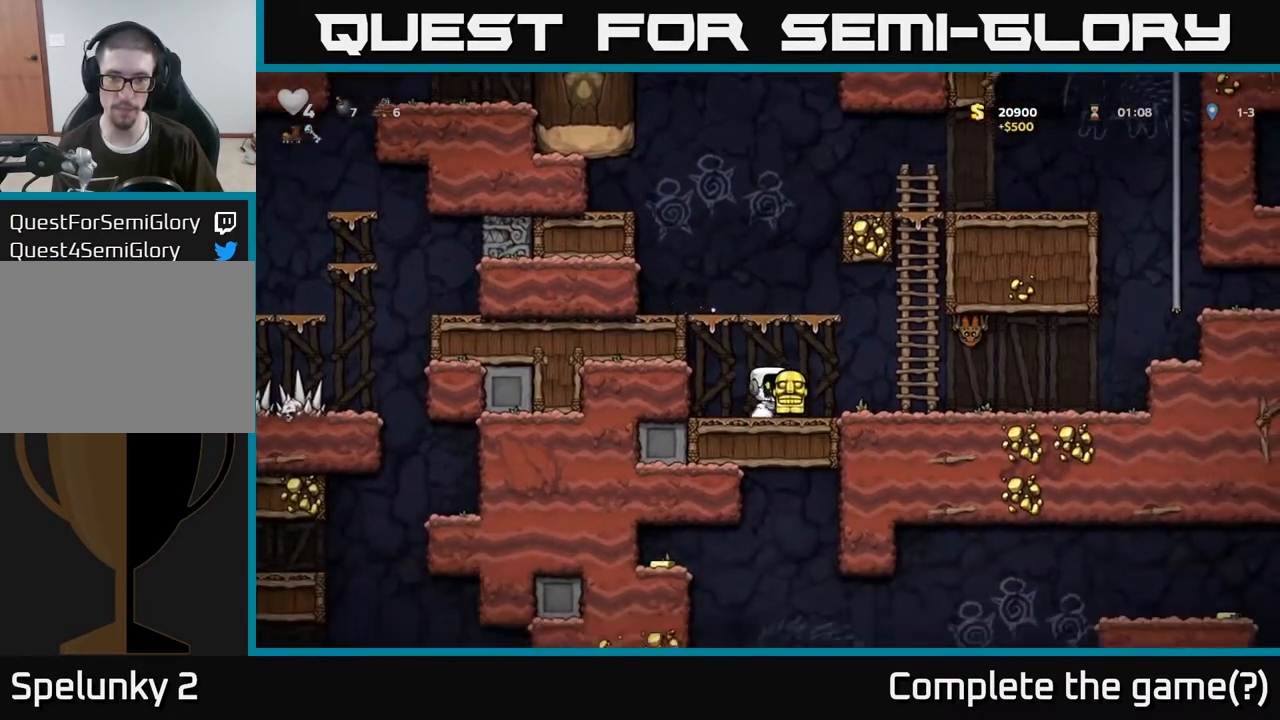
{"buttons": [], "left_stick": "center", "right_stick": "center", "events": [[50, "A", "down"], [133, "A", "up"], [200, "X", "down"], [267, "left_stick", "left"], [283, "X", "up"], [500, "left_stick", "center"]]}
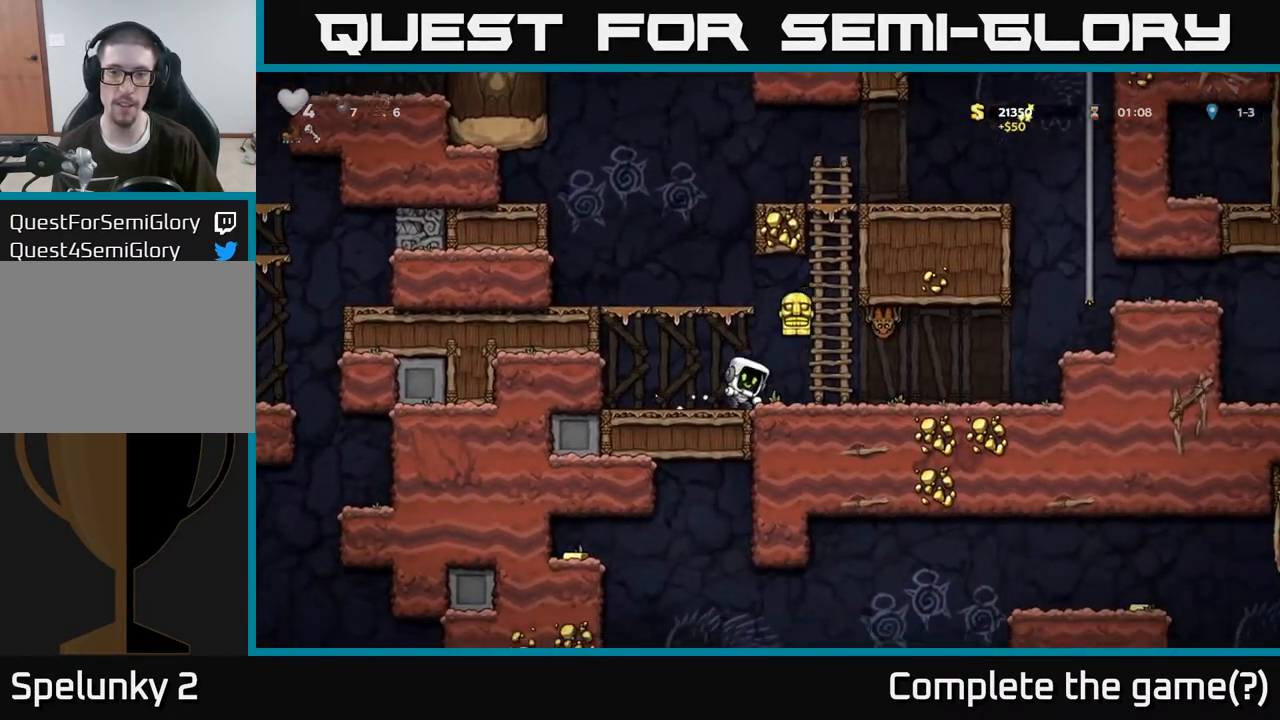
{"buttons": [], "left_stick": "right", "right_stick": "center", "events": [[217, "left_stick", "left"], [350, "left_stick", "center"], [400, "left_stick", "right"]]}
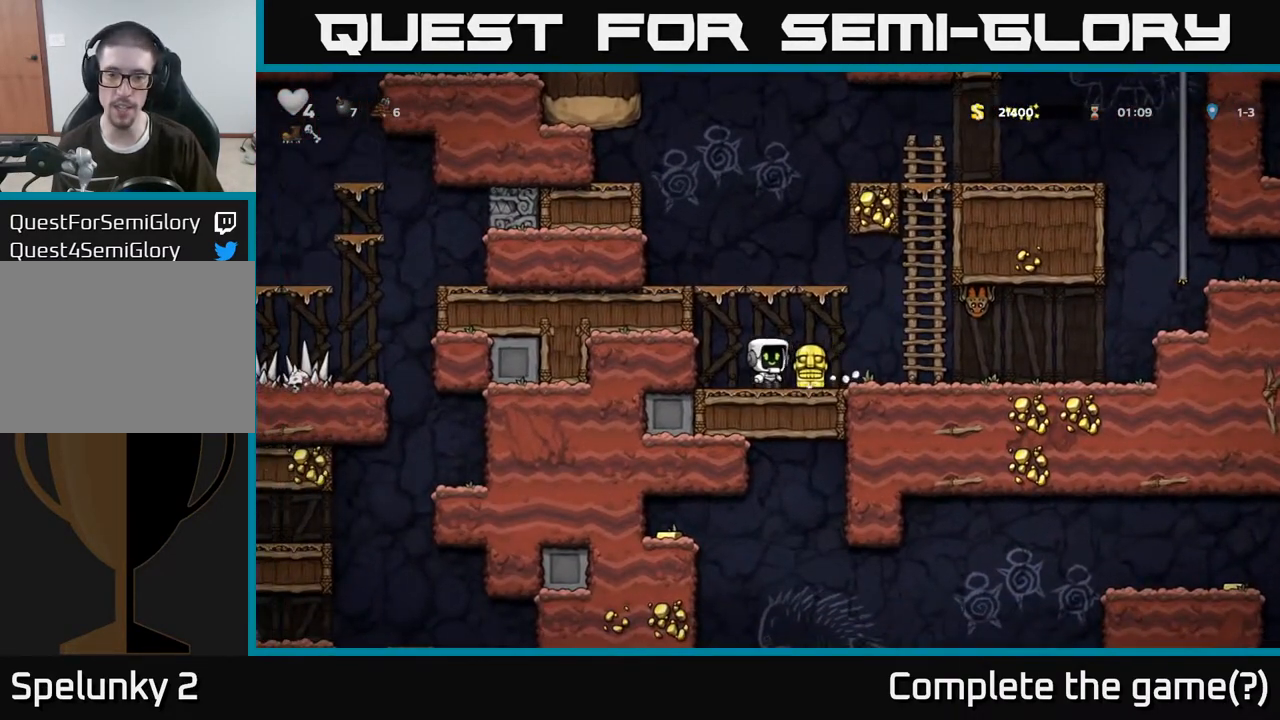
{"buttons": [], "left_stick": "left", "right_stick": "center", "events": [[167, "X", "down"], [250, "A", "down"], [283, "X", "up"], [400, "left_stick", "left"], [433, "A", "up"]]}
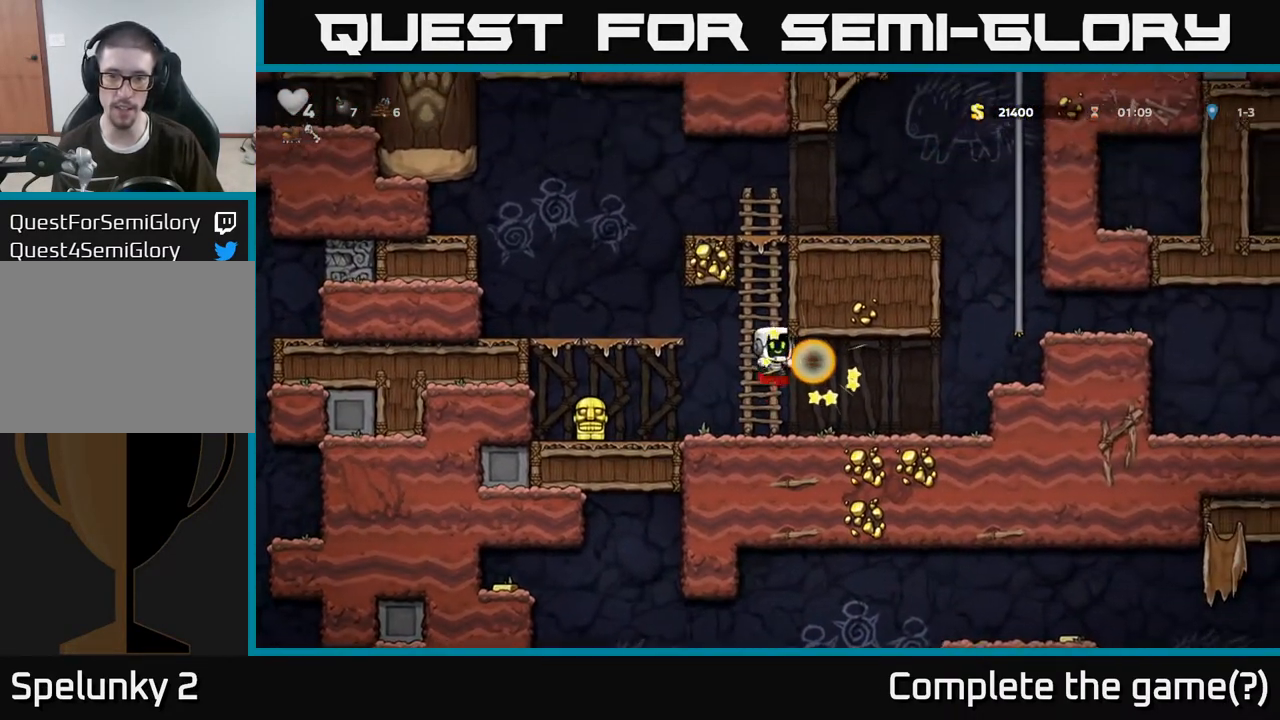
{"buttons": [], "left_stick": "down-right", "right_stick": "center", "events": [[400, "X", "down"], [417, "left_stick", "down"], [467, "left_stick", "down-right"], [483, "X", "up"]]}
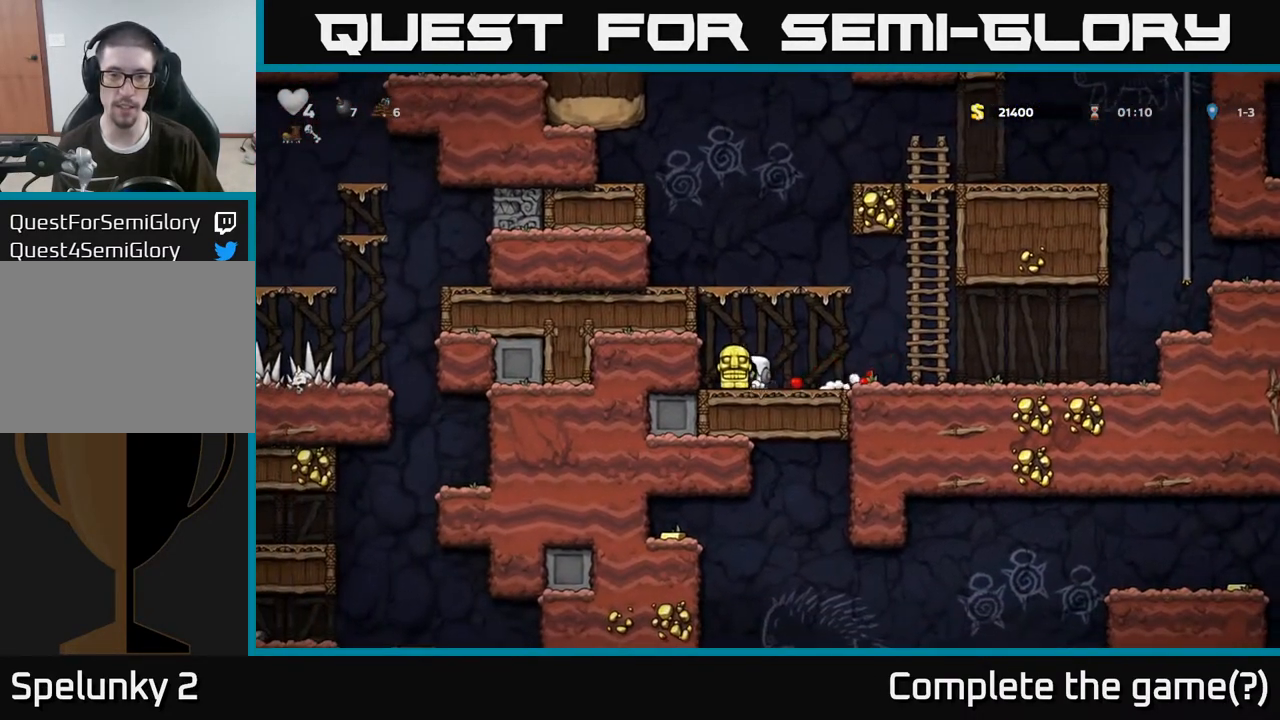
{"buttons": [], "left_stick": "right", "right_stick": "center", "events": [[17, "left_stick", "right"]]}
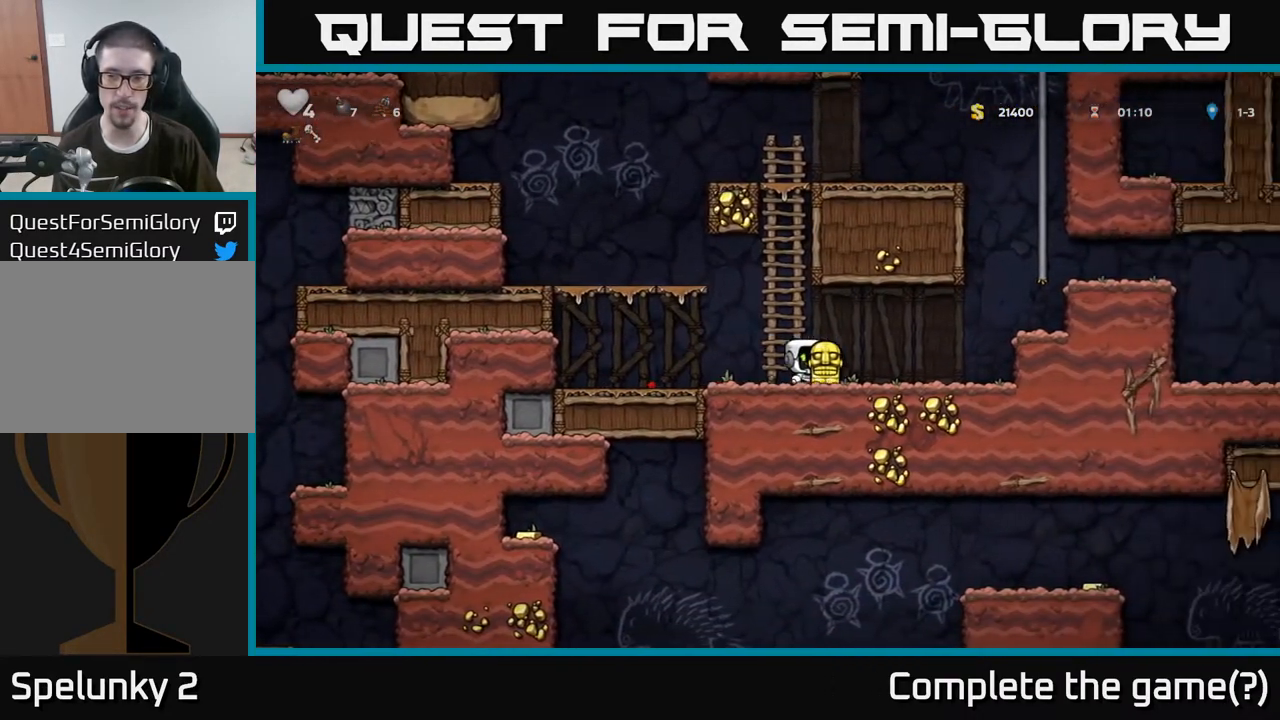
{"buttons": [], "left_stick": "right", "right_stick": "center", "events": [[167, "A", "down"], [283, "A", "up"]]}
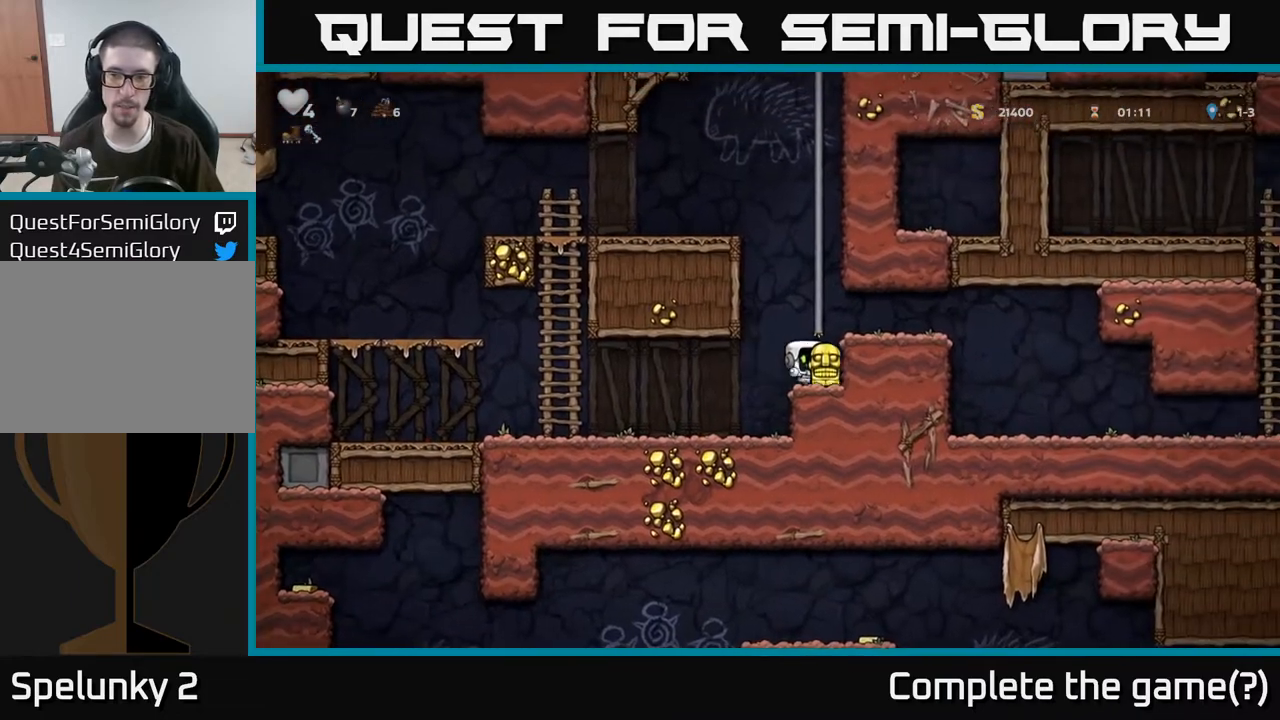
{"buttons": [], "left_stick": "right", "right_stick": "center", "events": [[33, "A", "down"], [183, "A", "up"]]}
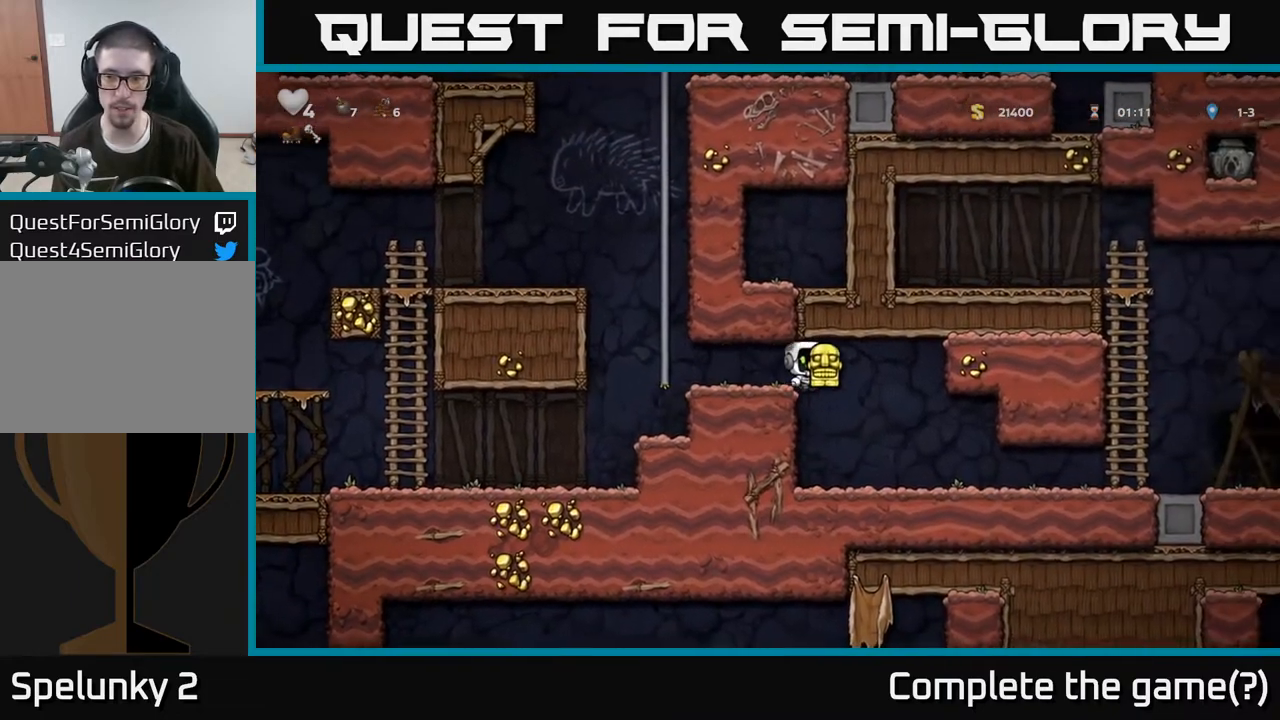
{"buttons": [], "left_stick": "left", "right_stick": "center", "events": [[483, "left_stick", "left"]]}
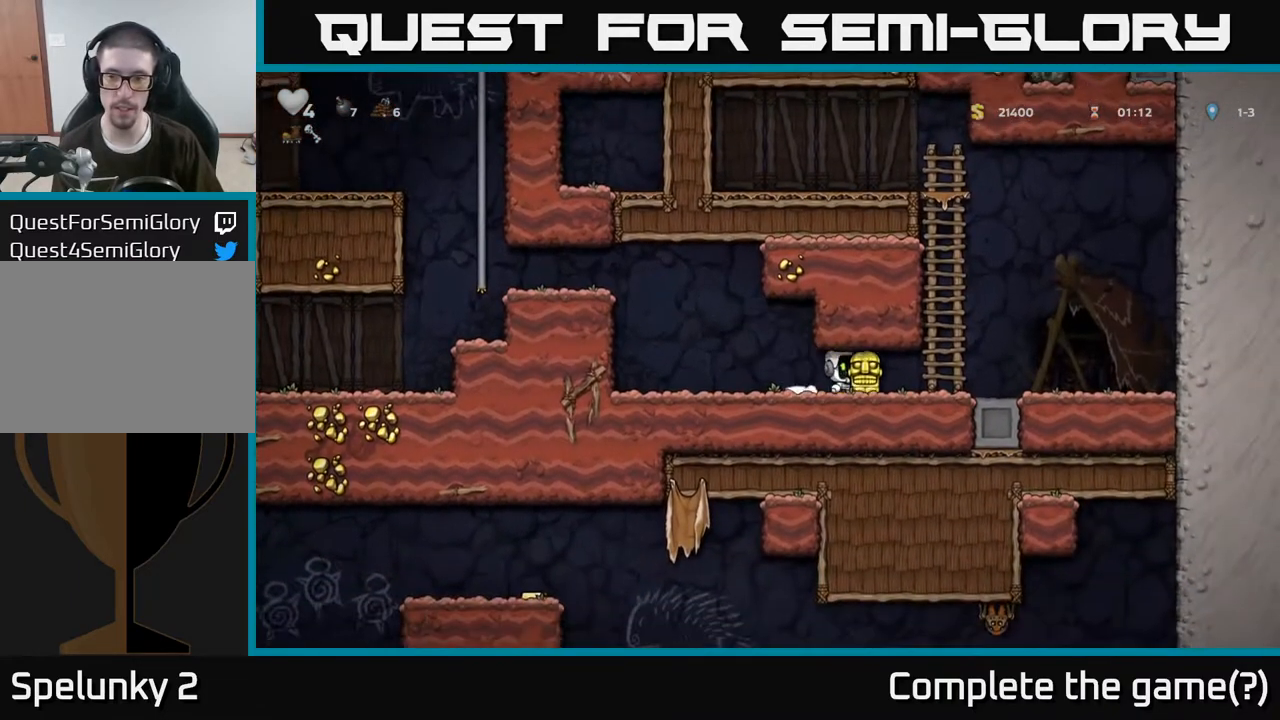
{"buttons": ["A"], "left_stick": "left", "right_stick": "center", "events": [[317, "A", "down"]]}
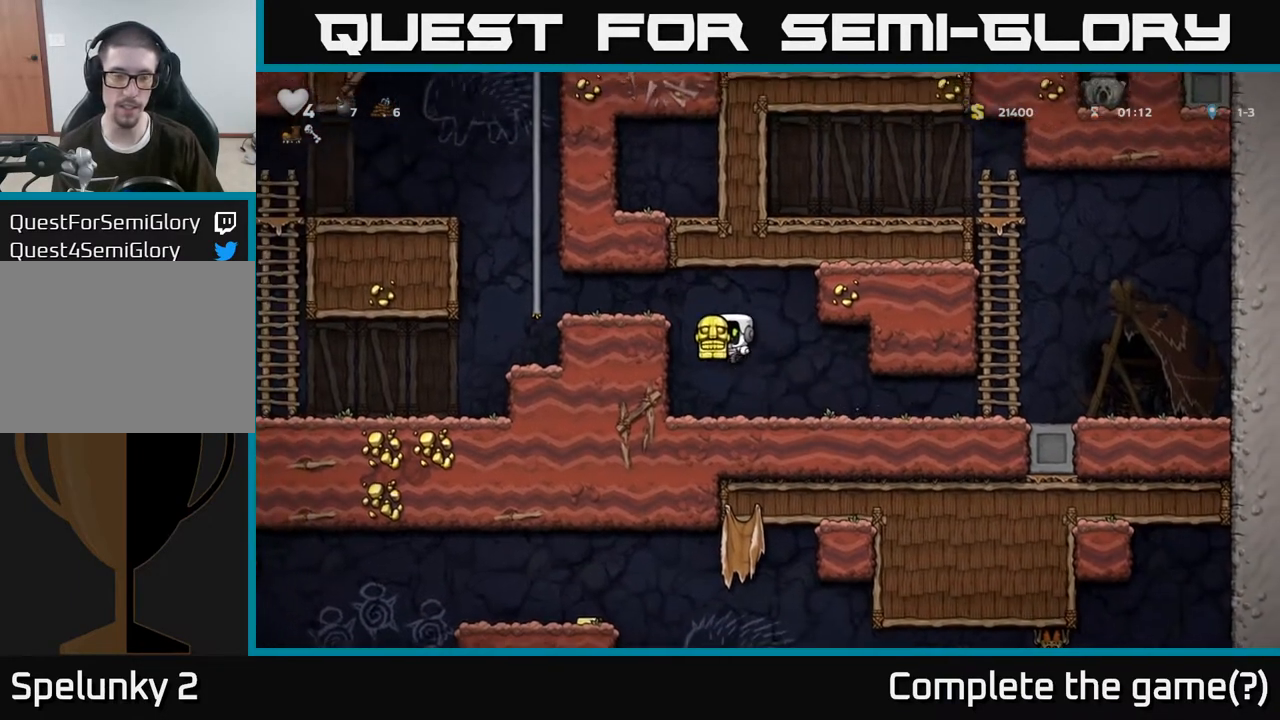
{"buttons": [], "left_stick": "left", "right_stick": "center", "events": [[33, "A", "up"], [167, "A", "down"], [367, "A", "up"]]}
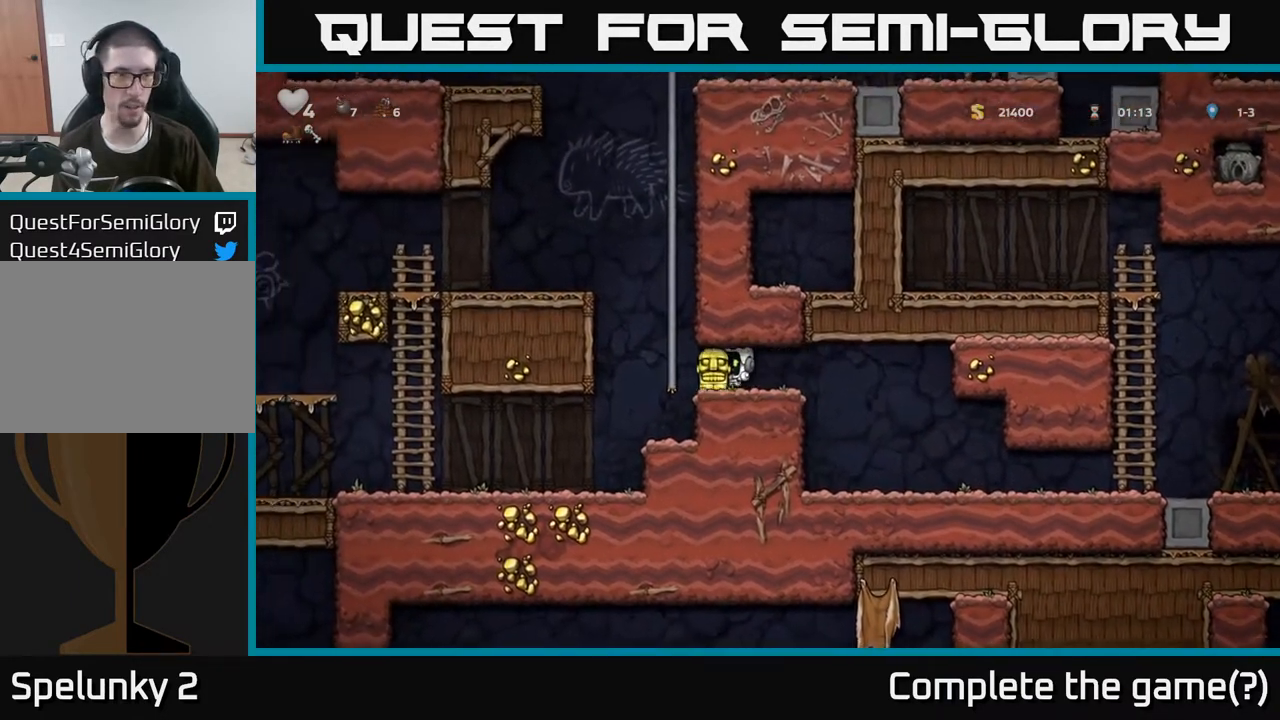
{"buttons": [], "left_stick": "left", "right_stick": "center", "events": []}
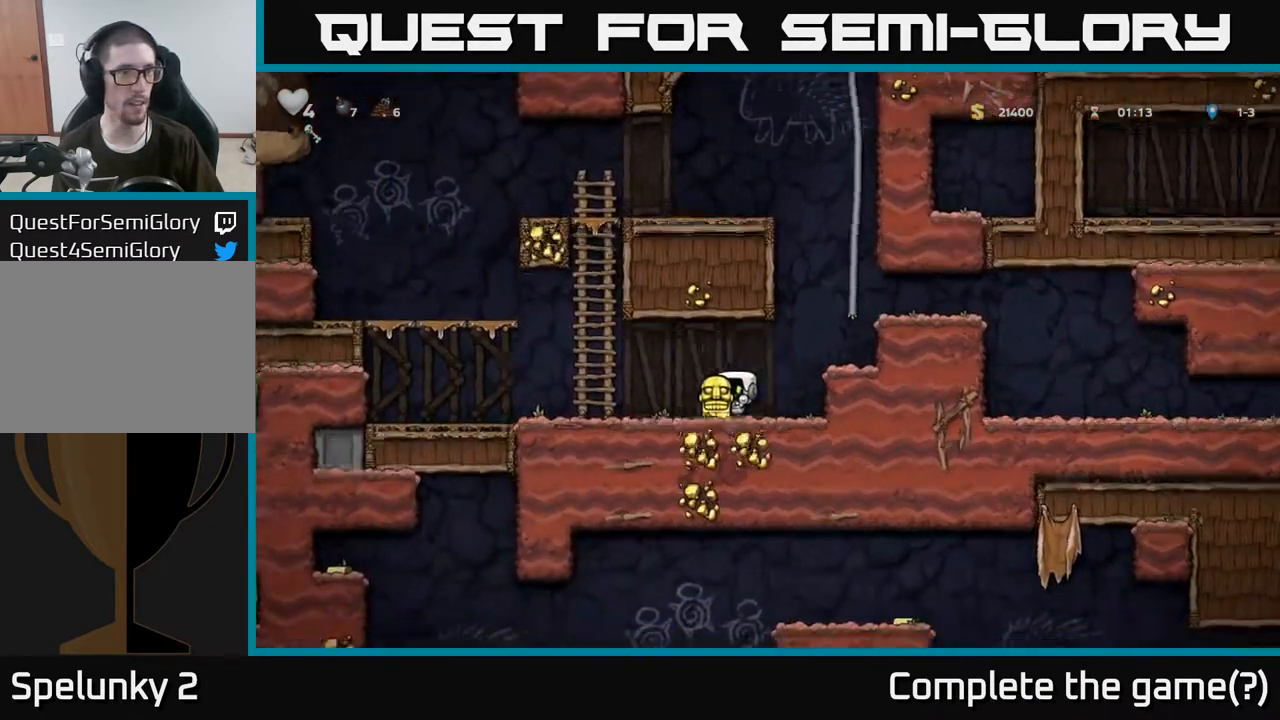
{"buttons": [], "left_stick": "left", "right_stick": "center", "events": []}
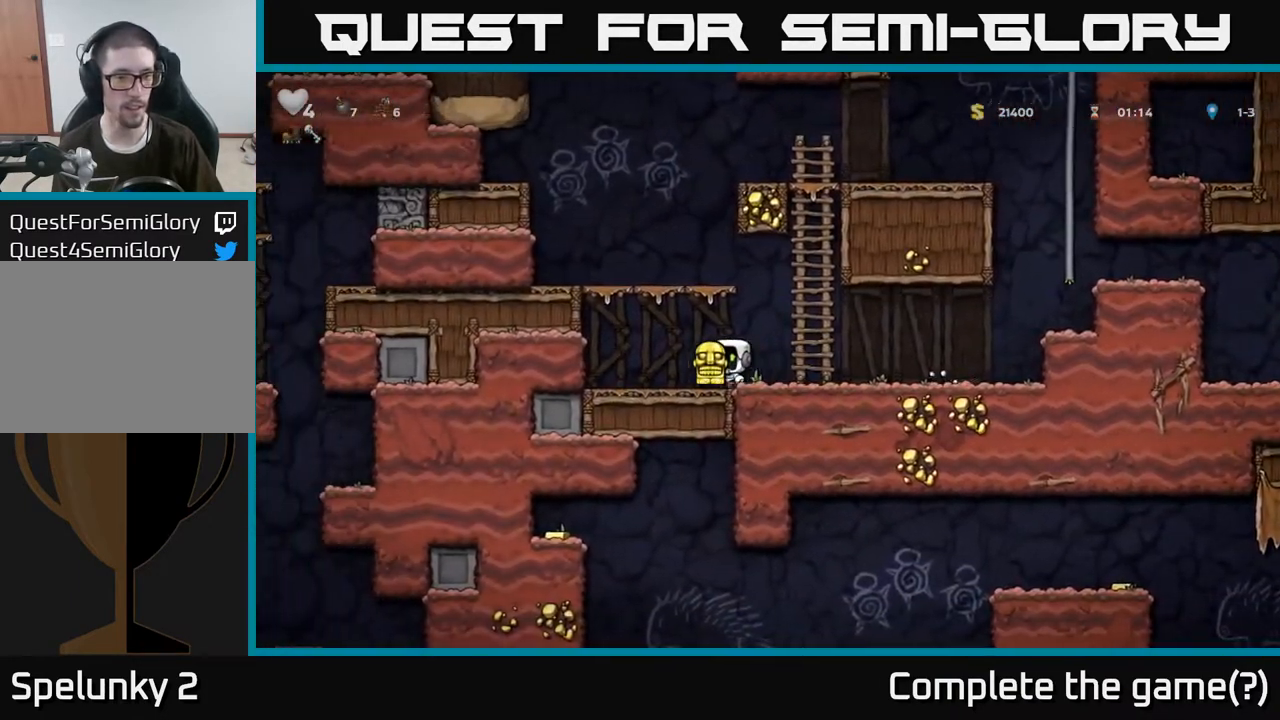
{"buttons": [], "left_stick": "down", "right_stick": "center", "events": [[383, "left_stick", "down"]]}
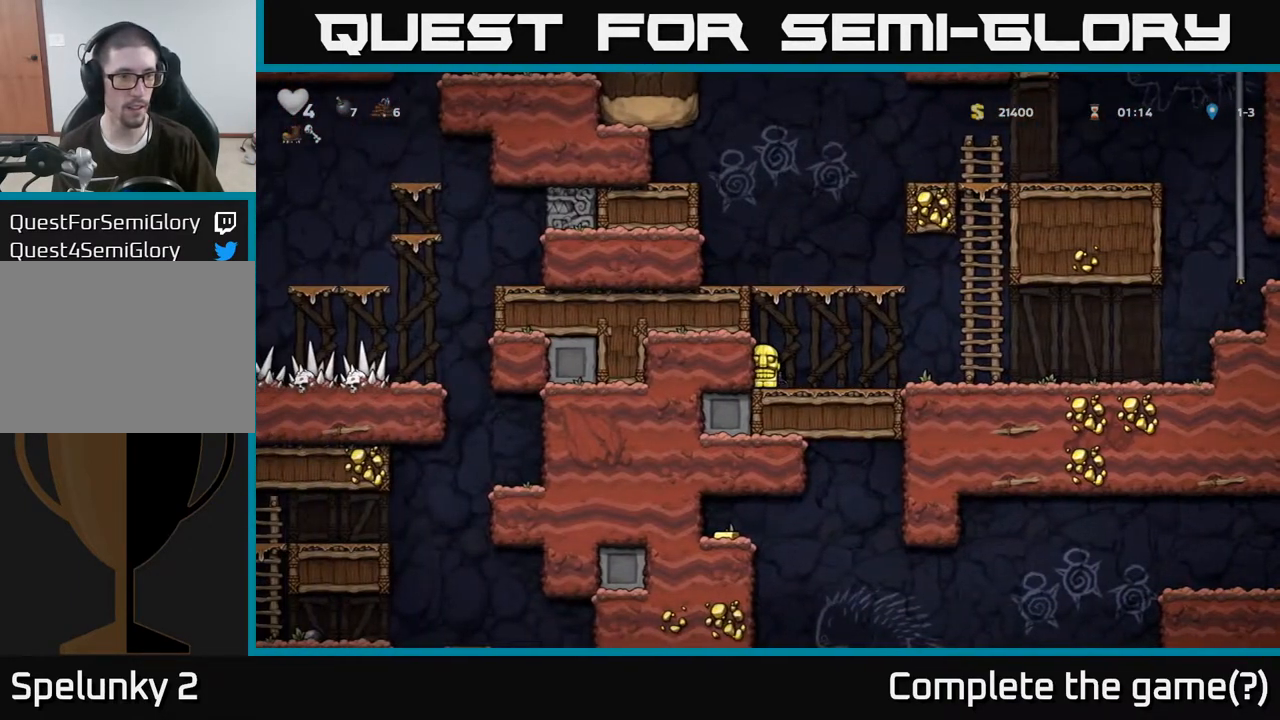
{"buttons": [], "left_stick": "down", "right_stick": "center", "events": []}
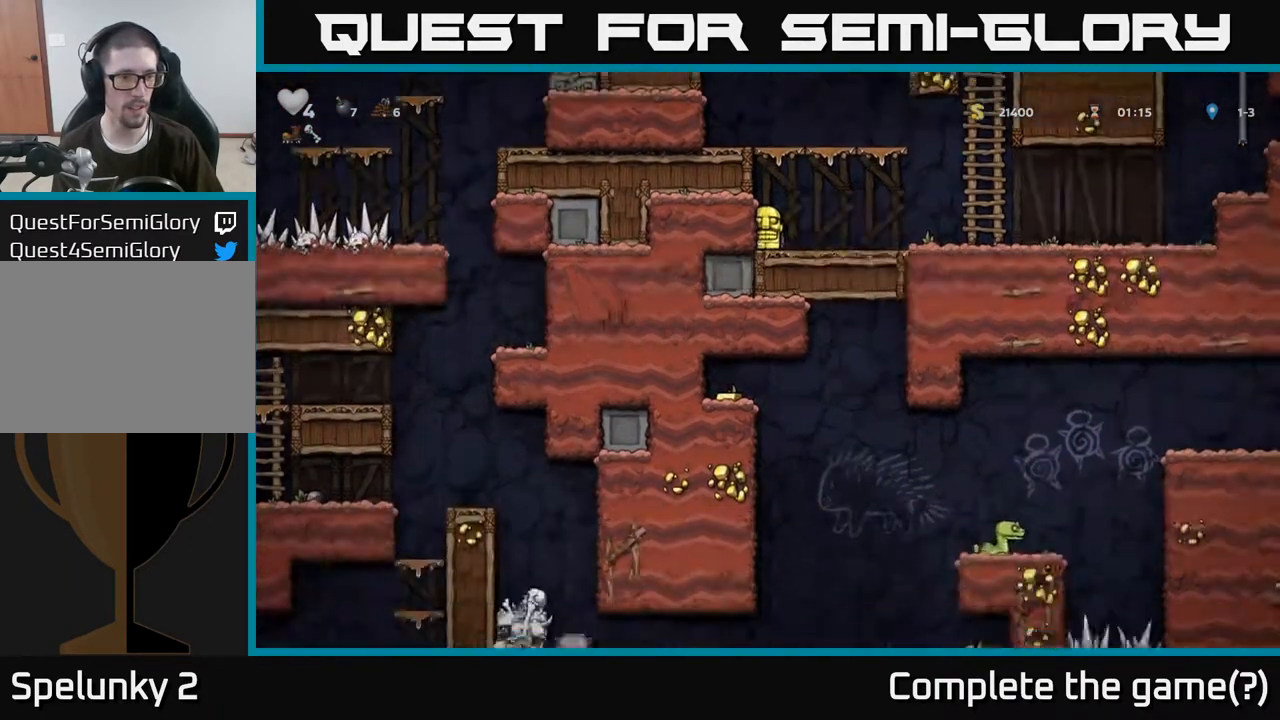
{"buttons": [], "left_stick": "down", "right_stick": "center", "events": []}
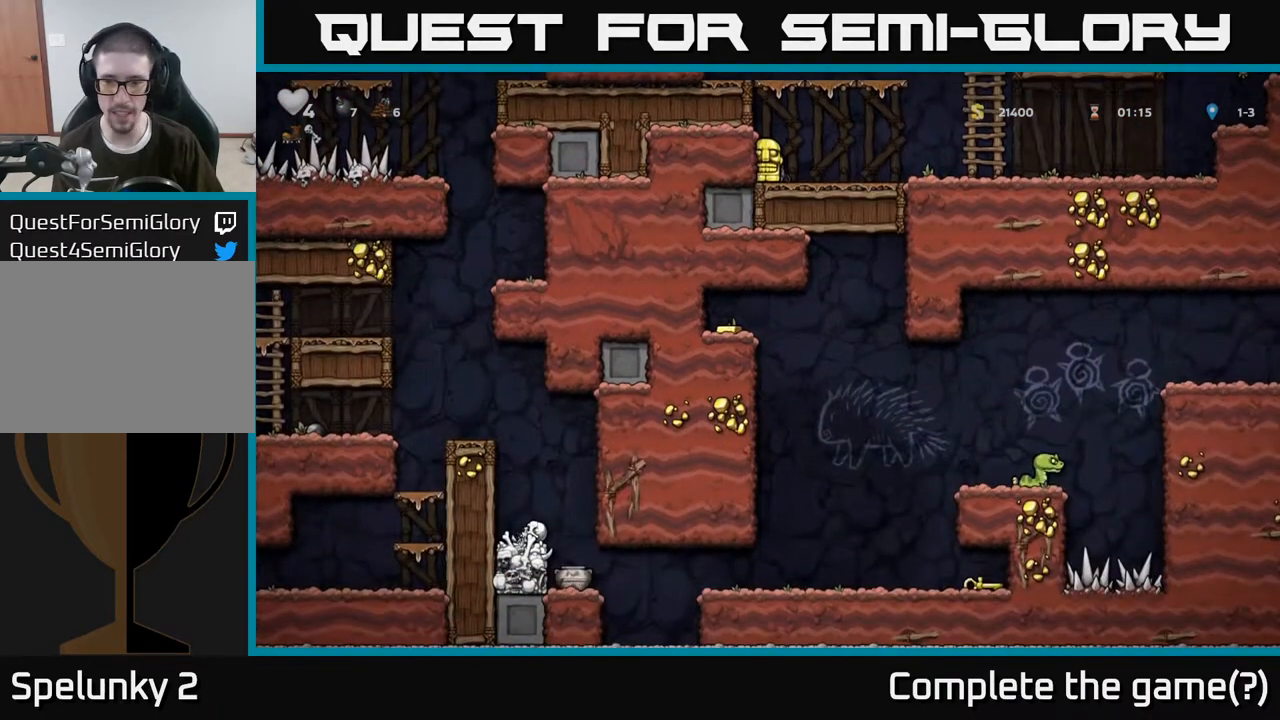
{"buttons": [], "left_stick": "right", "right_stick": "center", "events": [[433, "left_stick", "center"], [483, "left_stick", "right"]]}
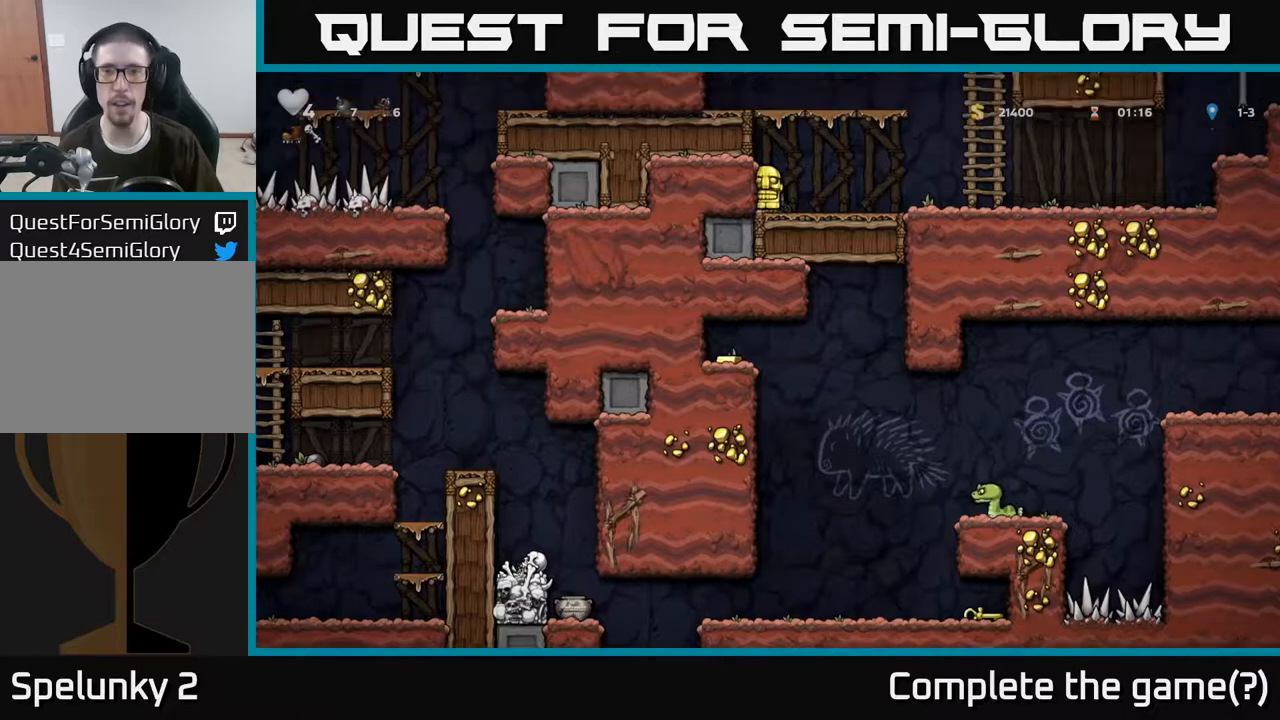
{"buttons": [], "left_stick": "right", "right_stick": "center", "events": [[167, "left_stick", "center"], [300, "left_stick", "right"]]}
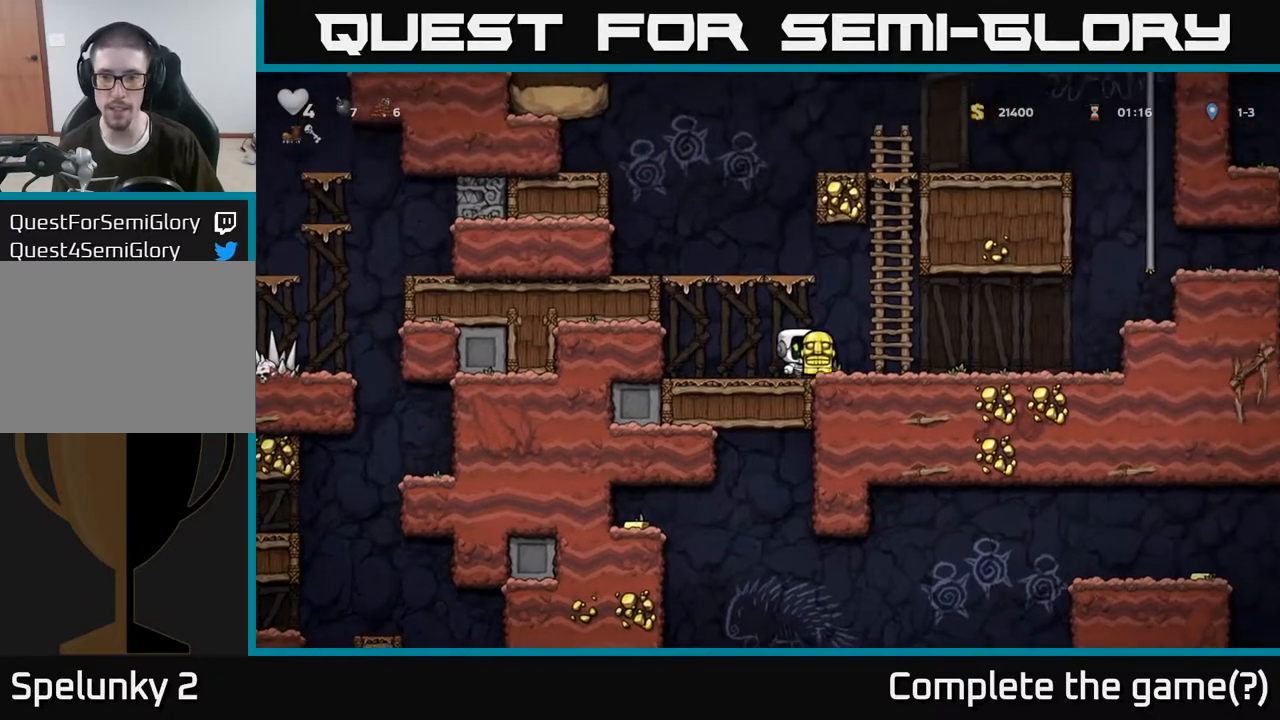
{"buttons": [], "left_stick": "center", "right_stick": "center", "events": [[383, "left_stick", "center"]]}